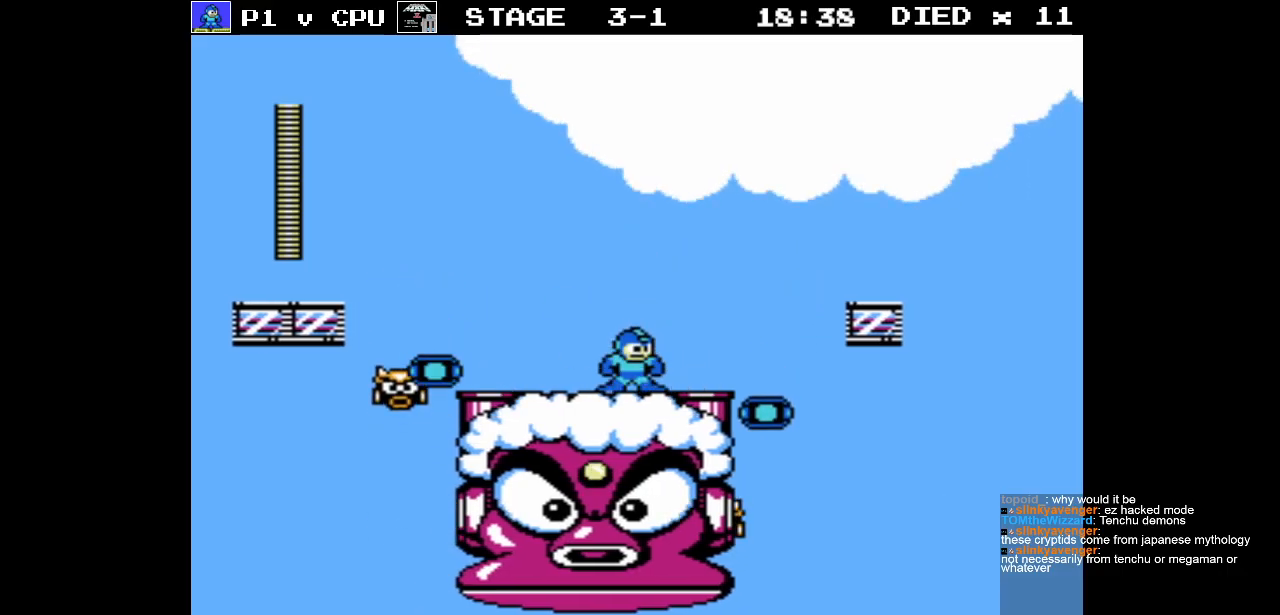
Gameplay with a controller (Nintendo layout); each line is a JSON object with the inputs held at the frame after it. "events" lists button and stick changes between this image and that frame as [ms after this image, input, new state], when the widget could be followed in between. Not read: L3 R3.
{"buttons": ["DPAD_RIGHT"], "events": [[133, "DPAD_RIGHT", "down"]]}
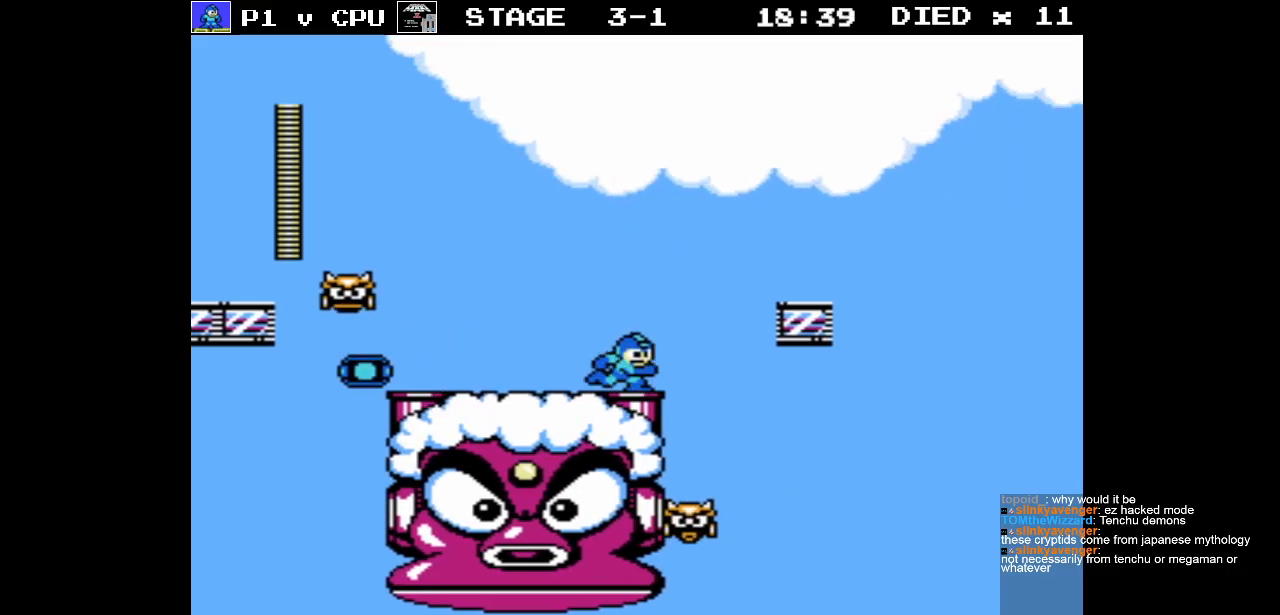
{"buttons": [], "events": [[50, "A", "down"], [450, "A", "up"], [467, "DPAD_RIGHT", "up"]]}
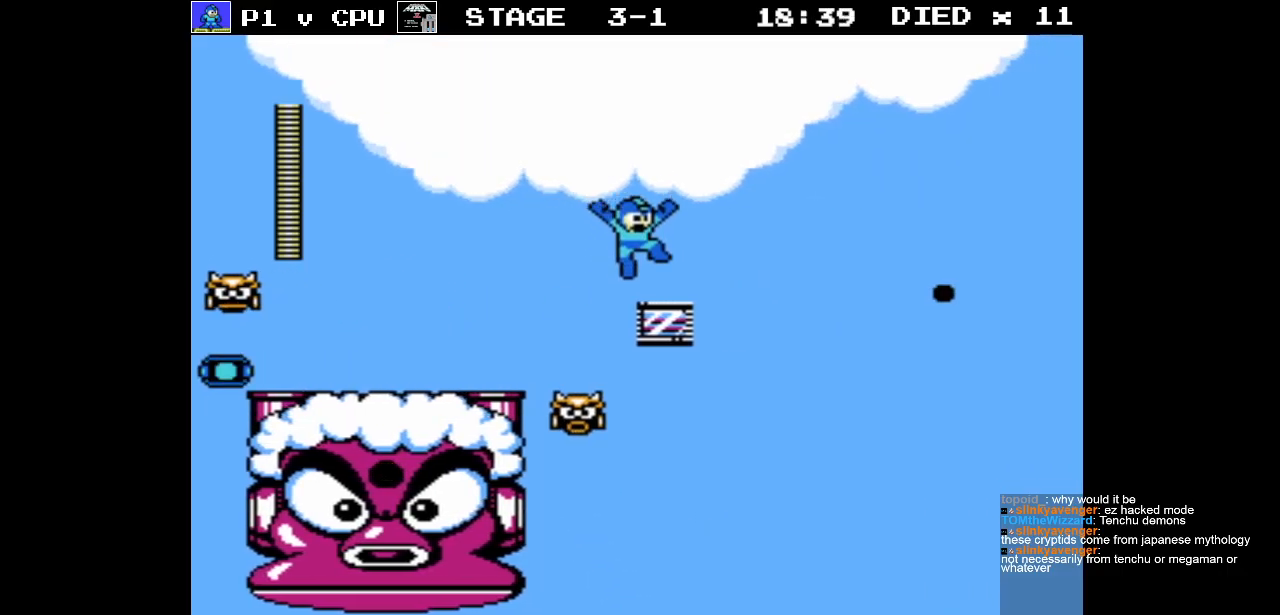
{"buttons": [], "events": [[333, "DPAD_RIGHT", "down"], [483, "DPAD_RIGHT", "up"]]}
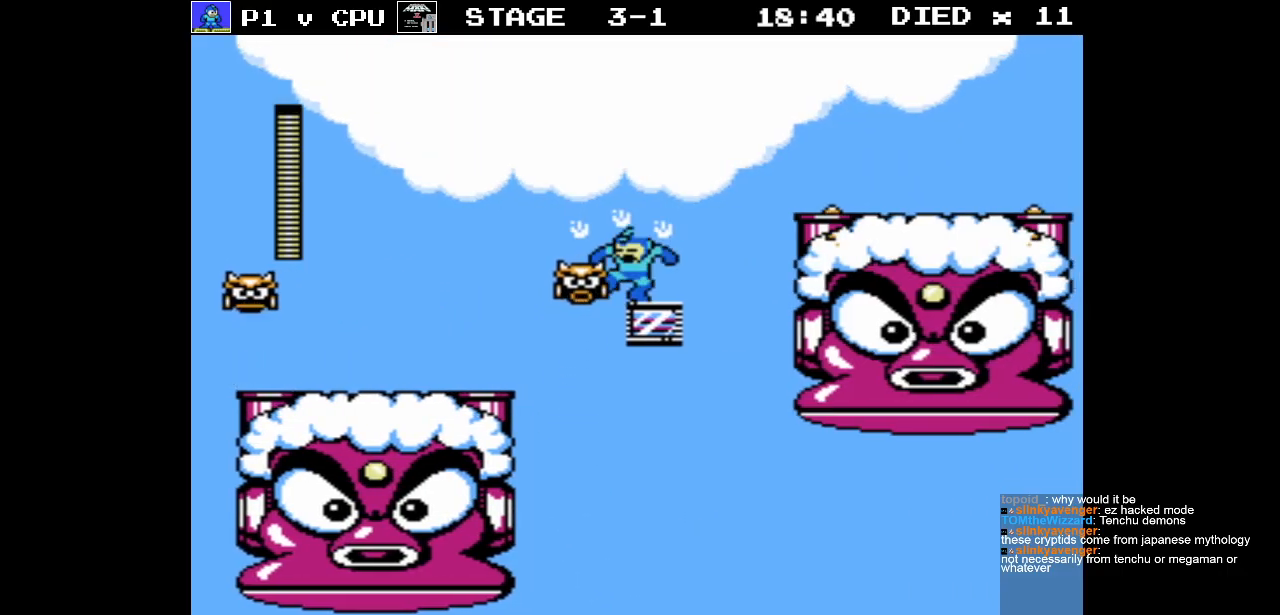
{"buttons": ["B"], "events": [[100, "DPAD_LEFT", "down"], [150, "B", "down"], [150, "DPAD_LEFT", "up"], [233, "B", "up"], [300, "B", "down"], [400, "B", "up"], [467, "B", "down"]]}
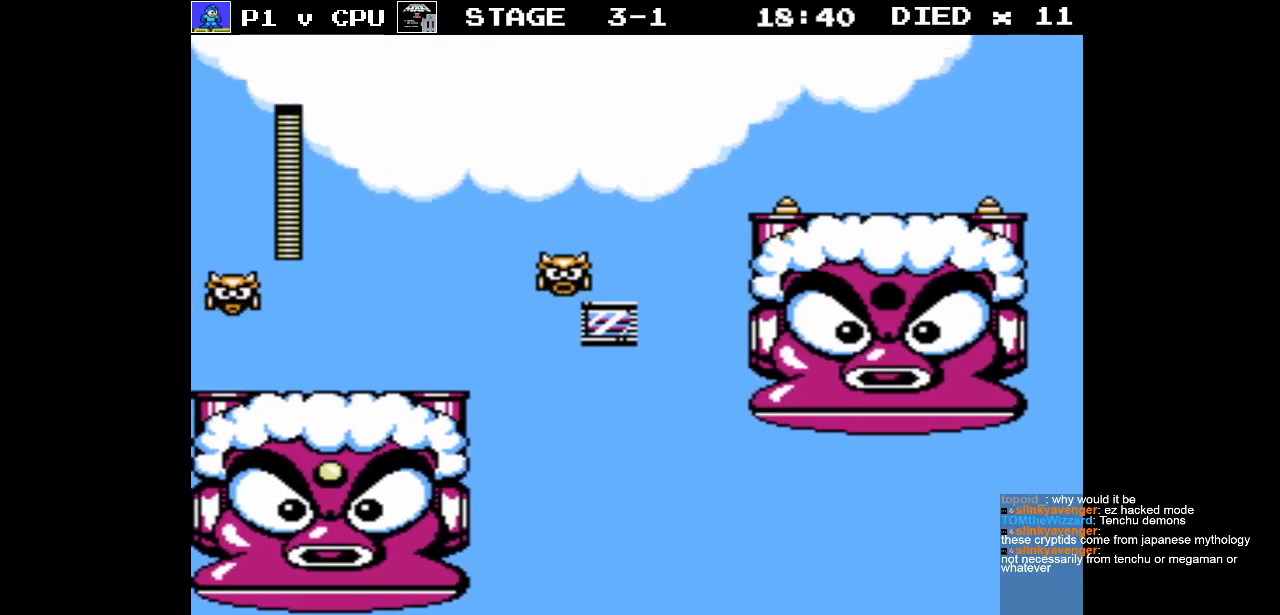
{"buttons": [], "events": [[33, "DPAD_LEFT", "down"], [67, "B", "up"], [150, "B", "down"], [150, "DPAD_LEFT", "up"], [183, "B", "up"]]}
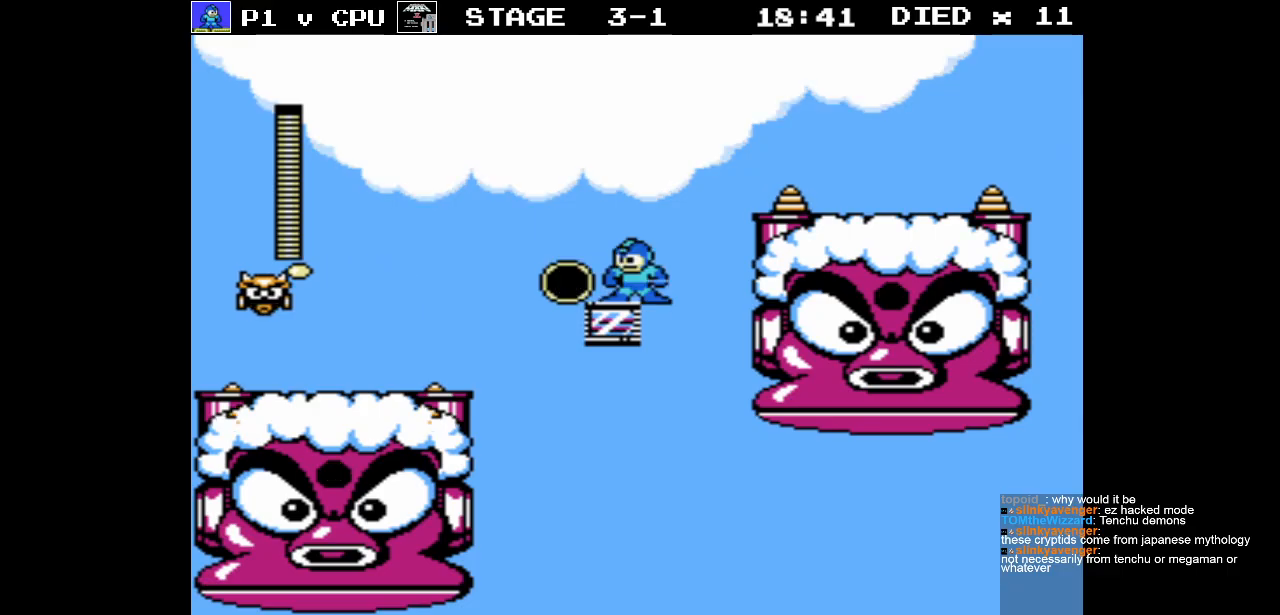
{"buttons": [], "events": [[17, "DPAD_LEFT", "down"], [117, "DPAD_LEFT", "up"]]}
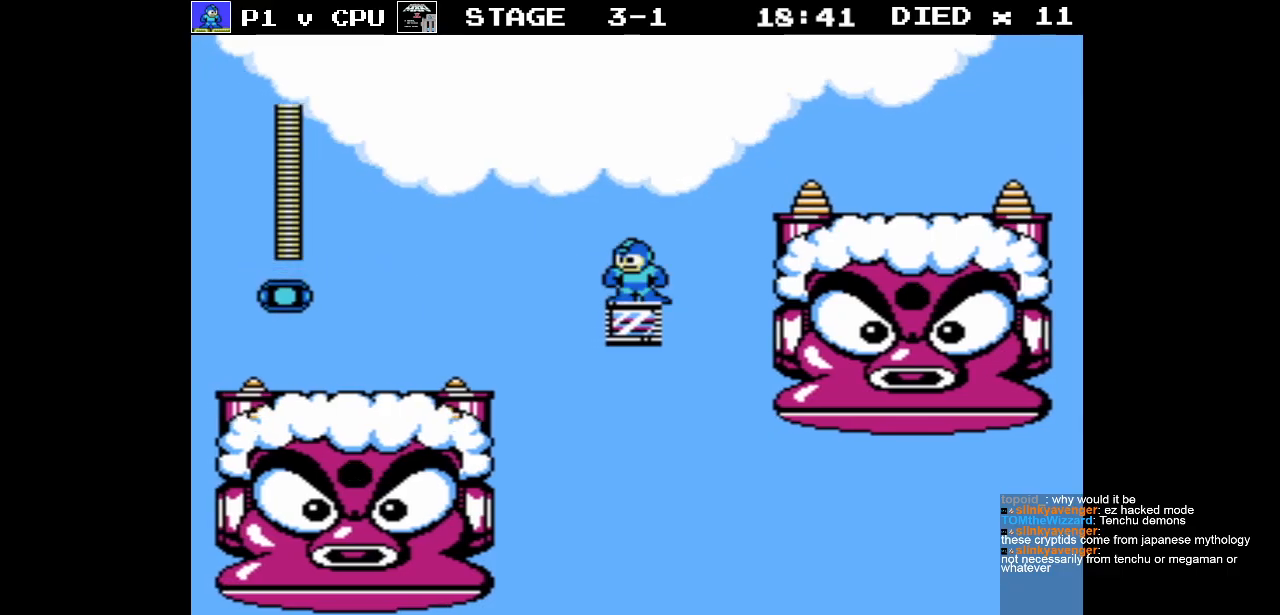
{"buttons": [], "events": []}
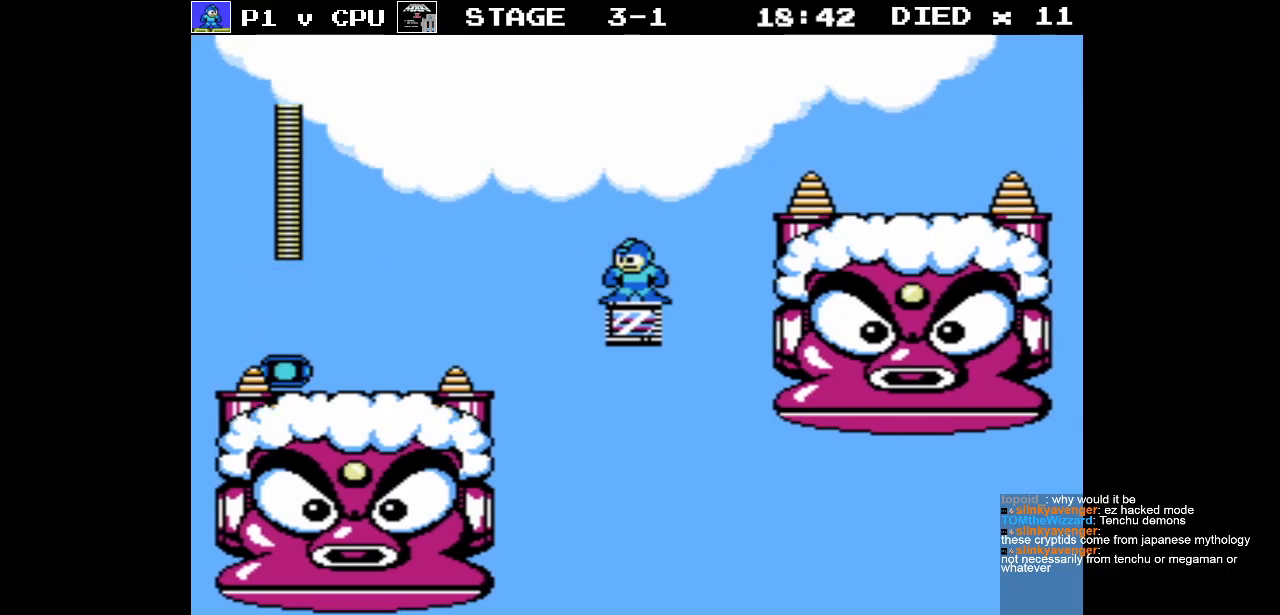
{"buttons": [], "events": []}
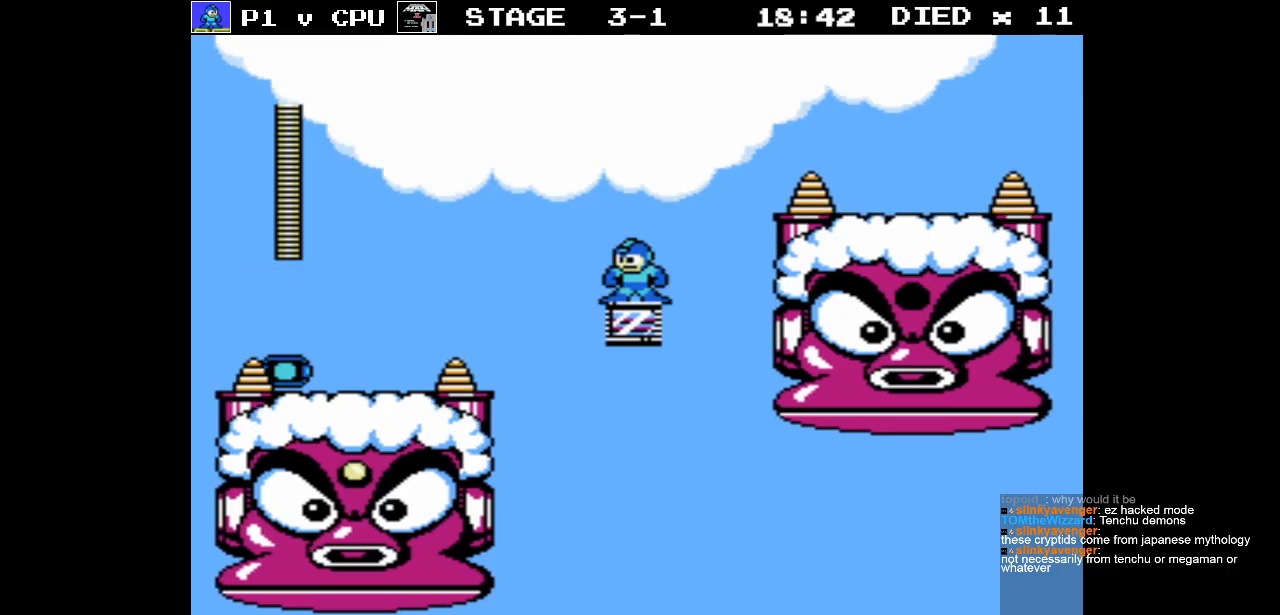
{"buttons": [], "events": []}
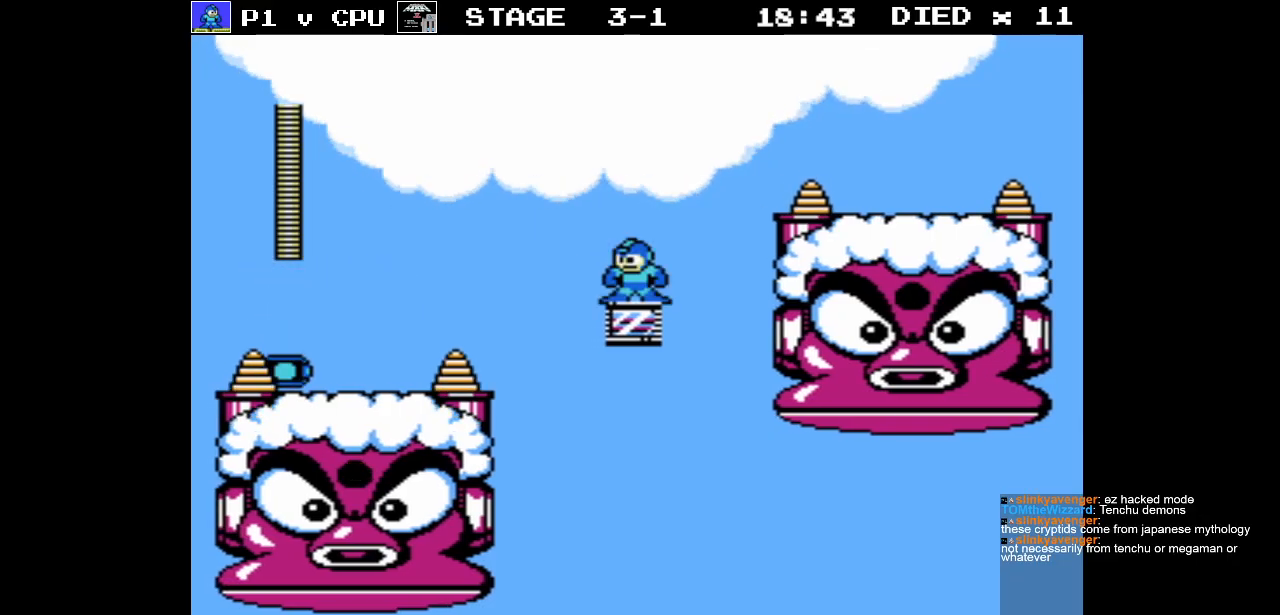
{"buttons": ["A", "DPAD_RIGHT"], "events": [[183, "DPAD_RIGHT", "down"], [350, "A", "down"]]}
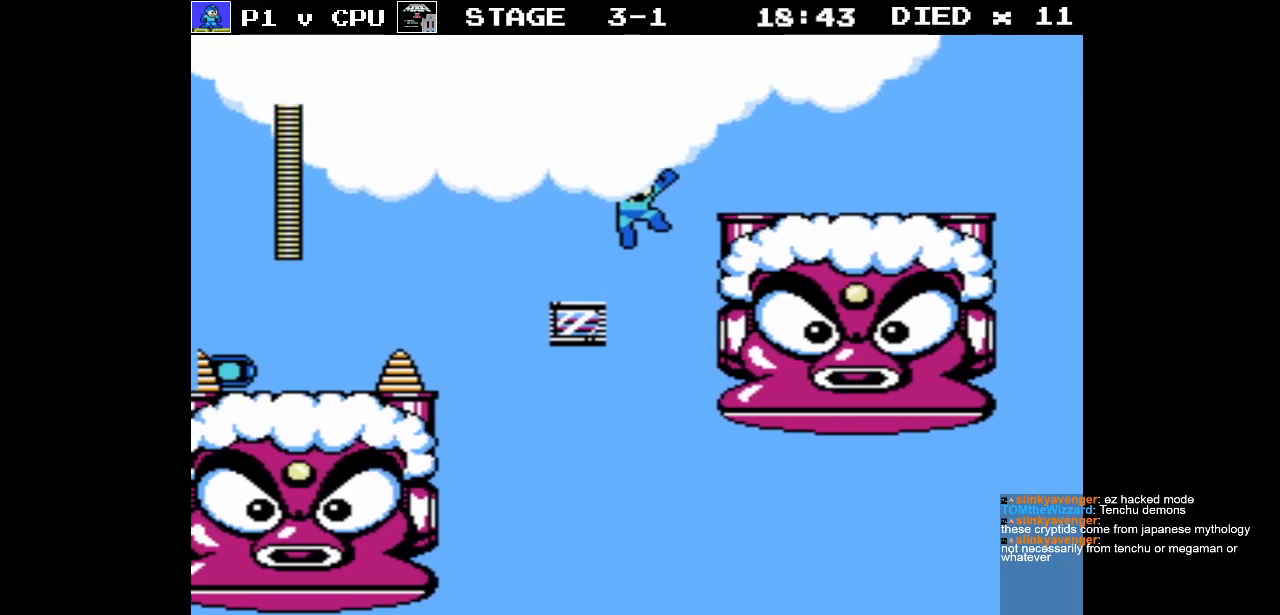
{"buttons": ["DPAD_RIGHT"], "events": [[300, "A", "up"]]}
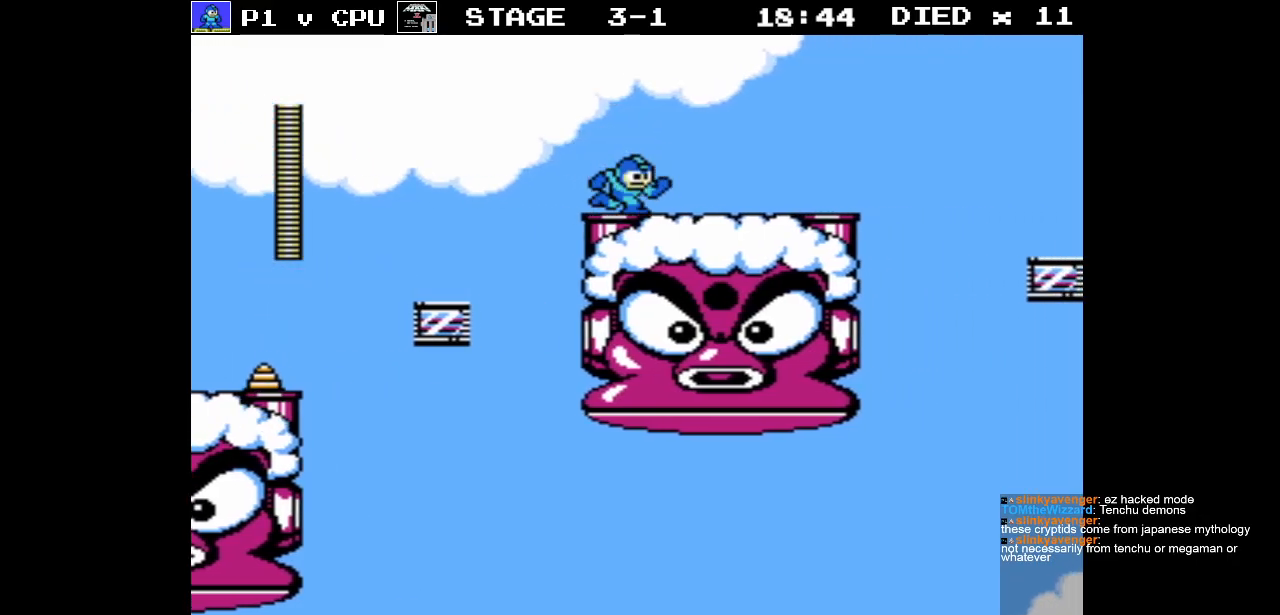
{"buttons": [], "events": [[183, "DPAD_RIGHT", "up"]]}
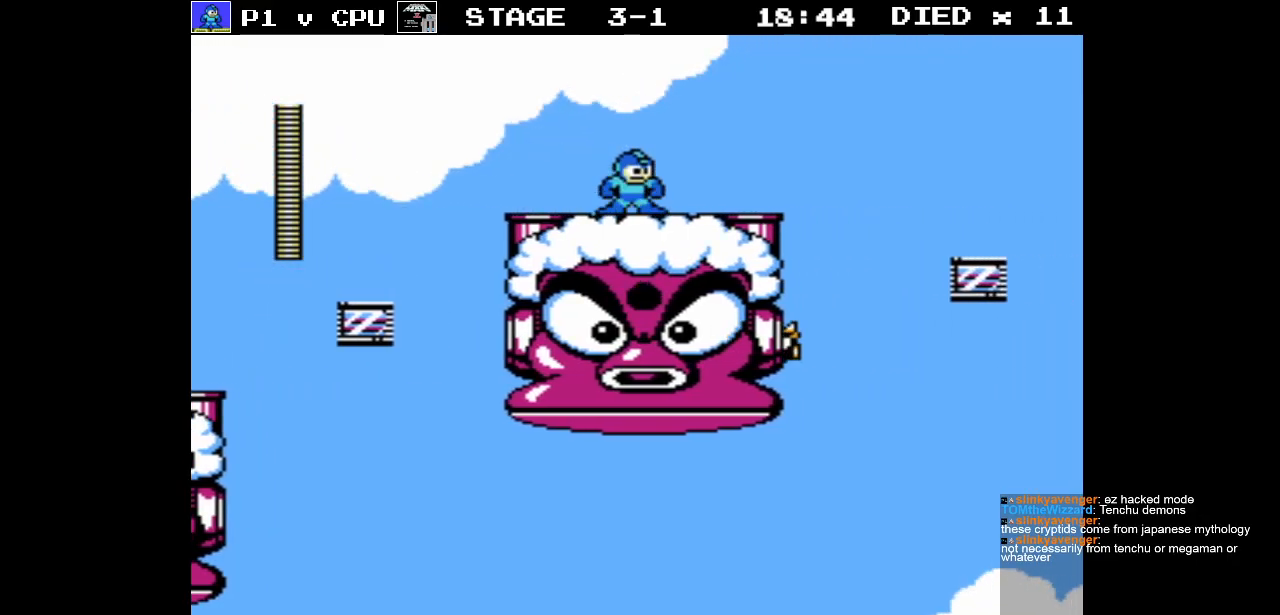
{"buttons": [], "events": []}
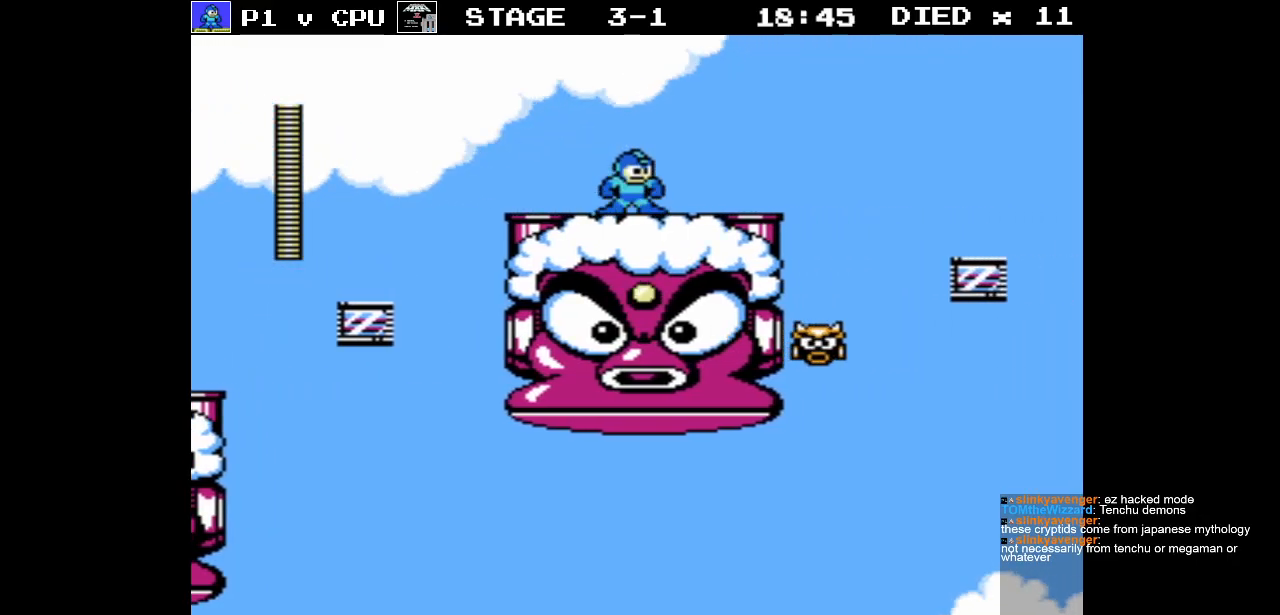
{"buttons": [], "events": []}
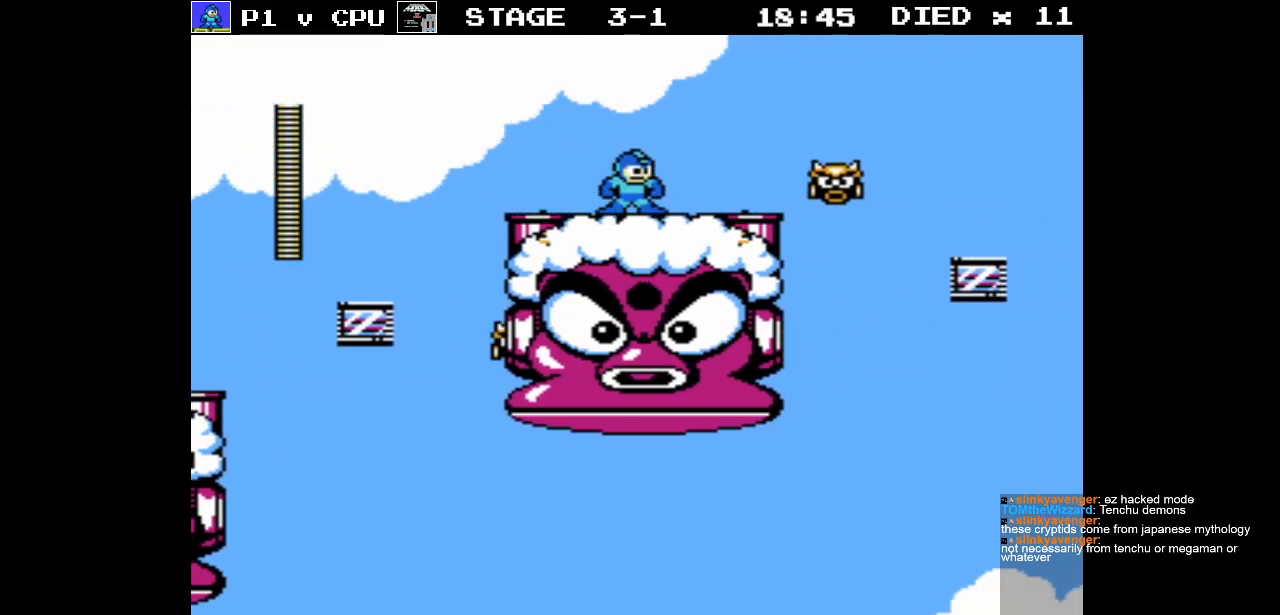
{"buttons": [], "events": [[17, "A", "down"], [67, "B", "down"], [100, "A", "up"], [133, "B", "up"]]}
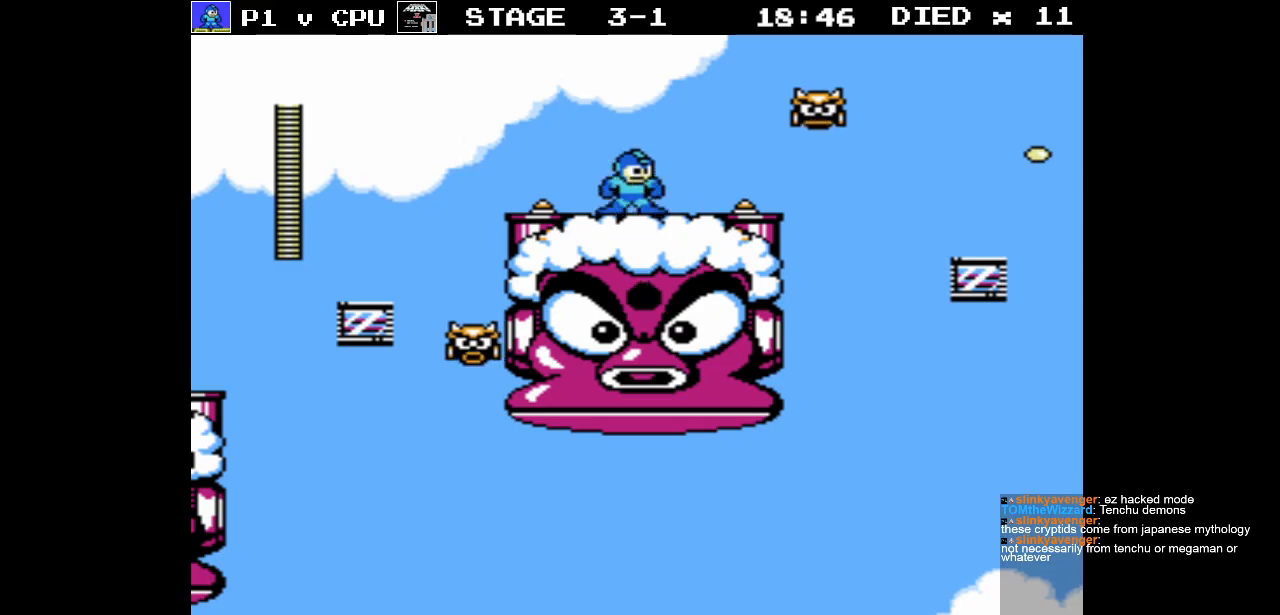
{"buttons": [], "events": [[133, "A", "down"], [283, "A", "up"], [283, "B", "down"], [383, "B", "up"]]}
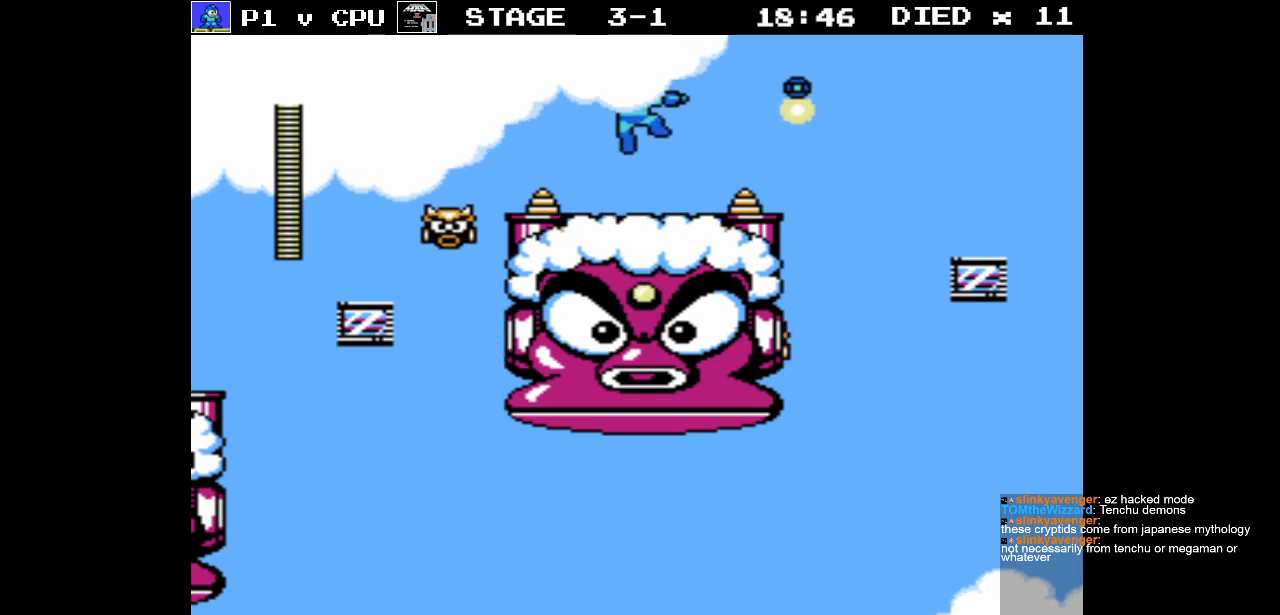
{"buttons": [], "events": [[367, "DPAD_LEFT", "down"], [433, "DPAD_LEFT", "up"]]}
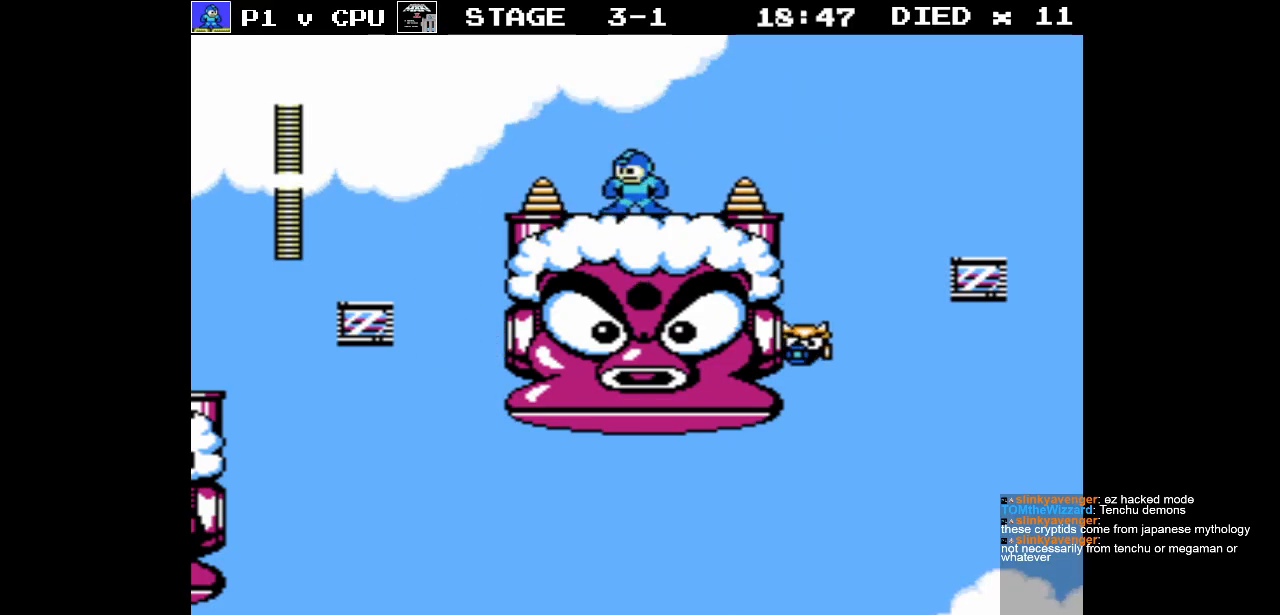
{"buttons": [], "events": [[33, "A", "down"], [117, "A", "up"], [217, "B", "down"], [350, "B", "up"]]}
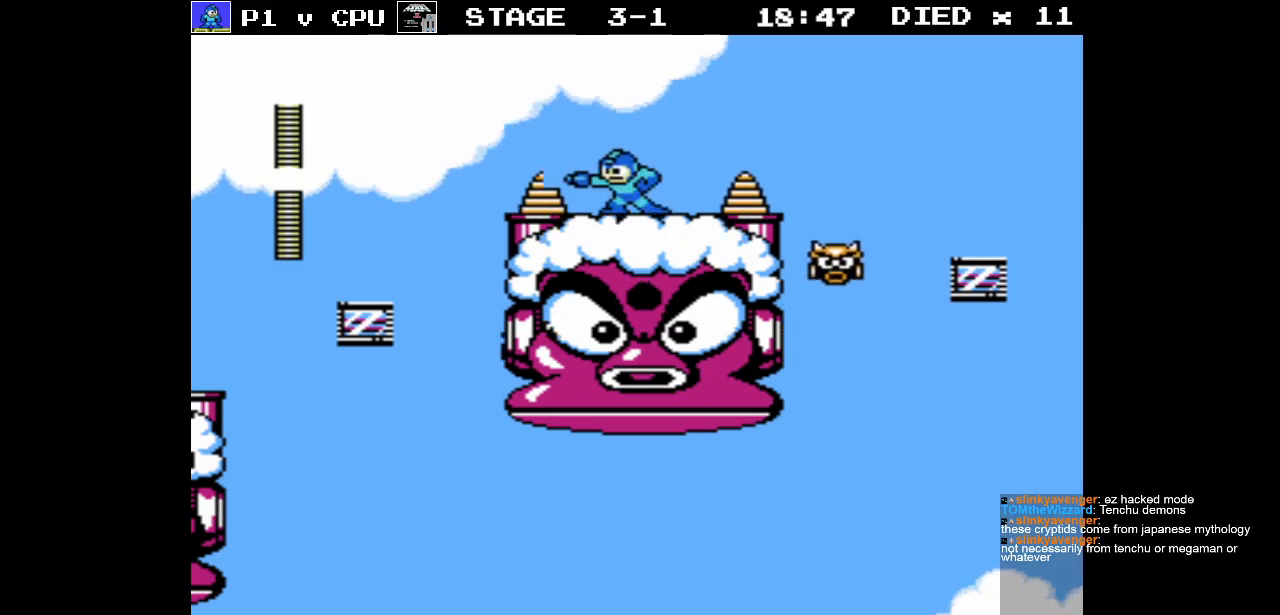
{"buttons": [], "events": [[167, "DPAD_RIGHT", "down"], [250, "DPAD_RIGHT", "up"], [300, "A", "down"], [417, "A", "up"]]}
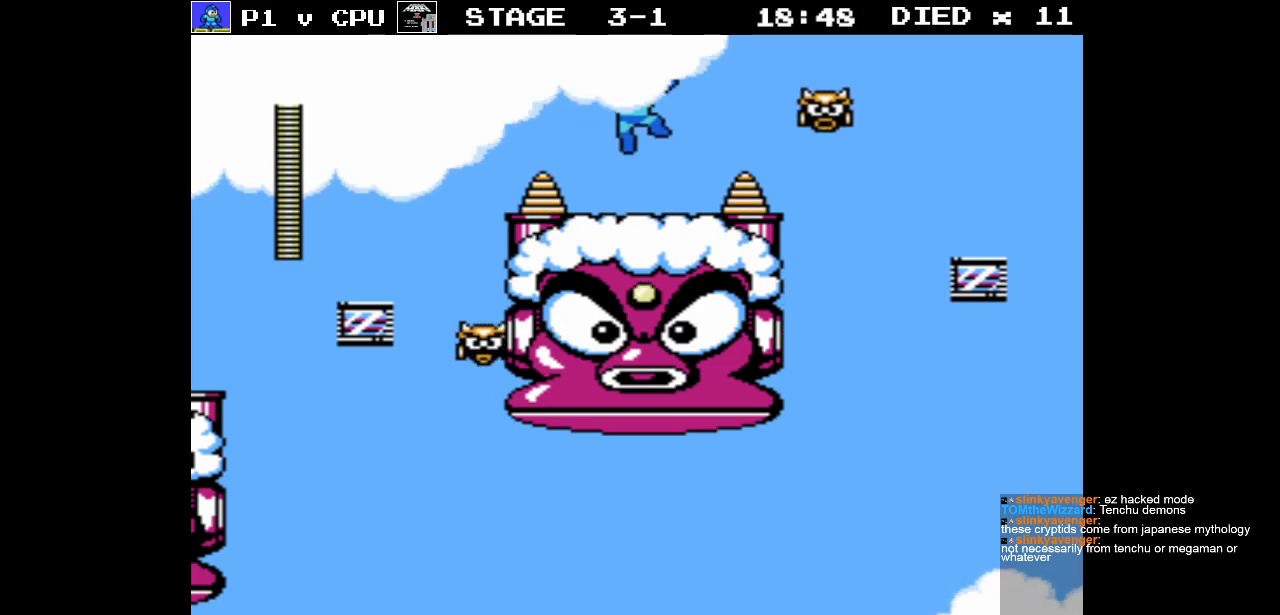
{"buttons": ["DPAD_RIGHT"], "events": [[17, "B", "down"], [100, "B", "up"], [500, "DPAD_RIGHT", "down"]]}
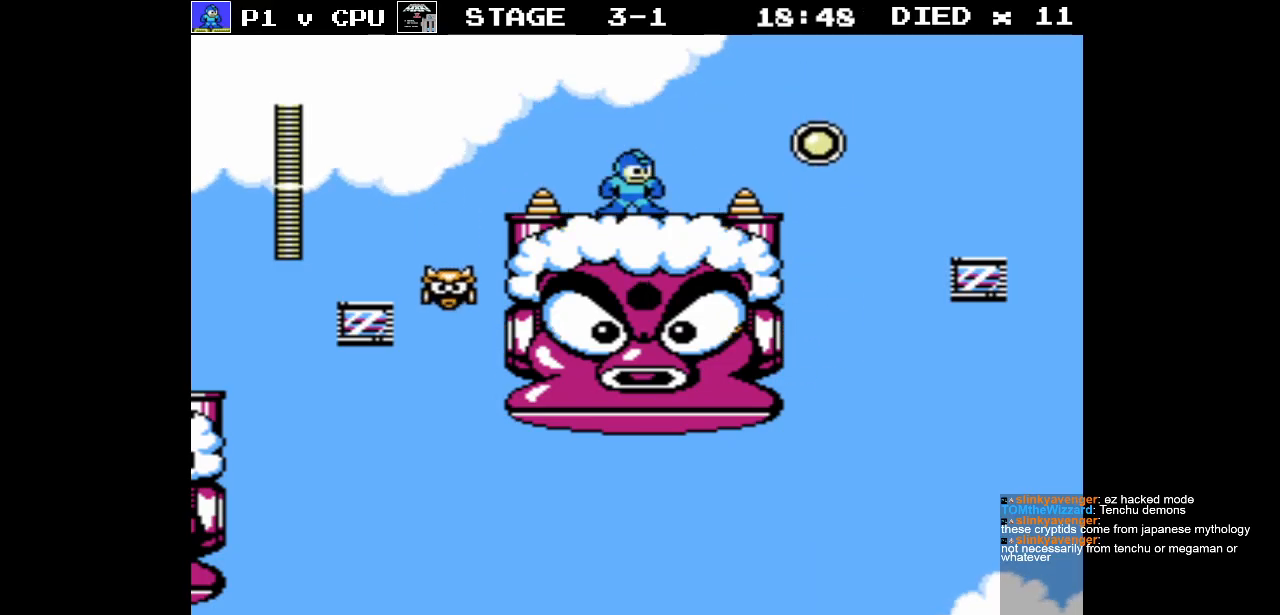
{"buttons": ["DPAD_RIGHT"], "events": [[133, "DPAD_RIGHT", "up"], [233, "DPAD_RIGHT", "down"]]}
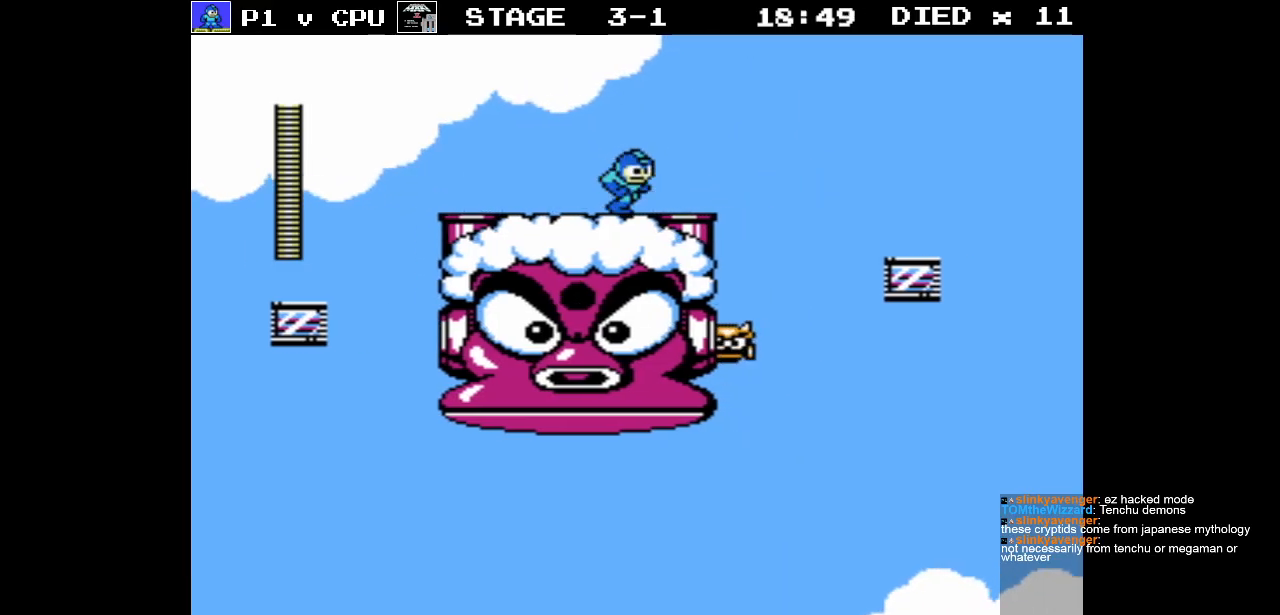
{"buttons": ["A", "DPAD_RIGHT"], "events": [[233, "A", "down"]]}
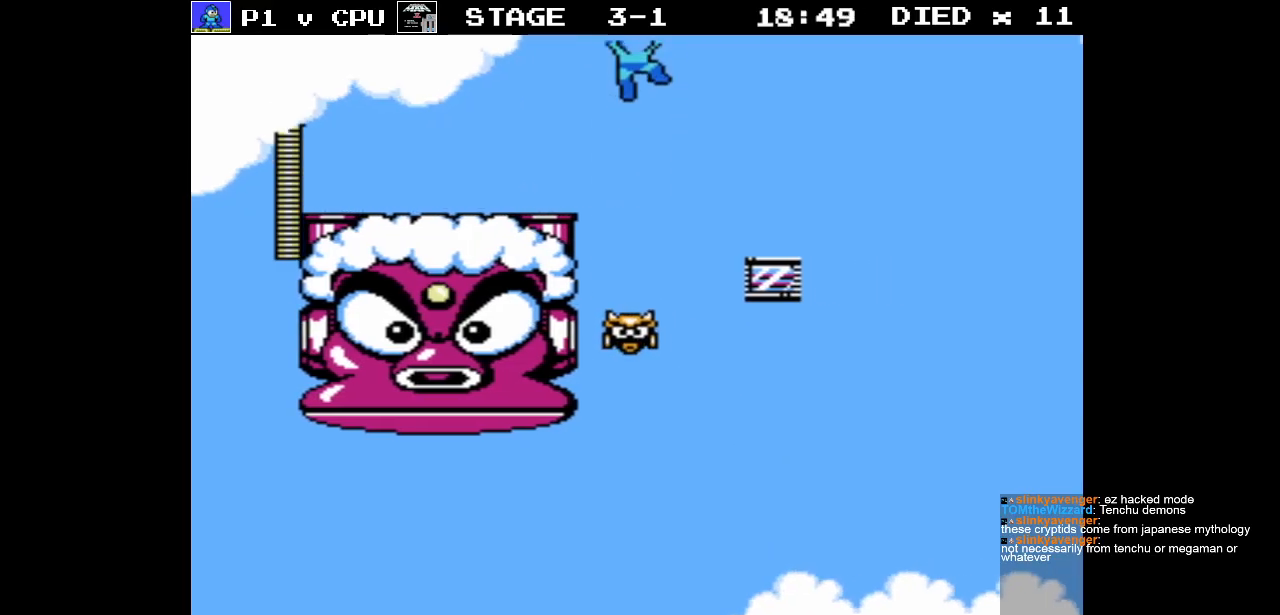
{"buttons": [], "events": [[200, "A", "up"], [450, "DPAD_RIGHT", "up"]]}
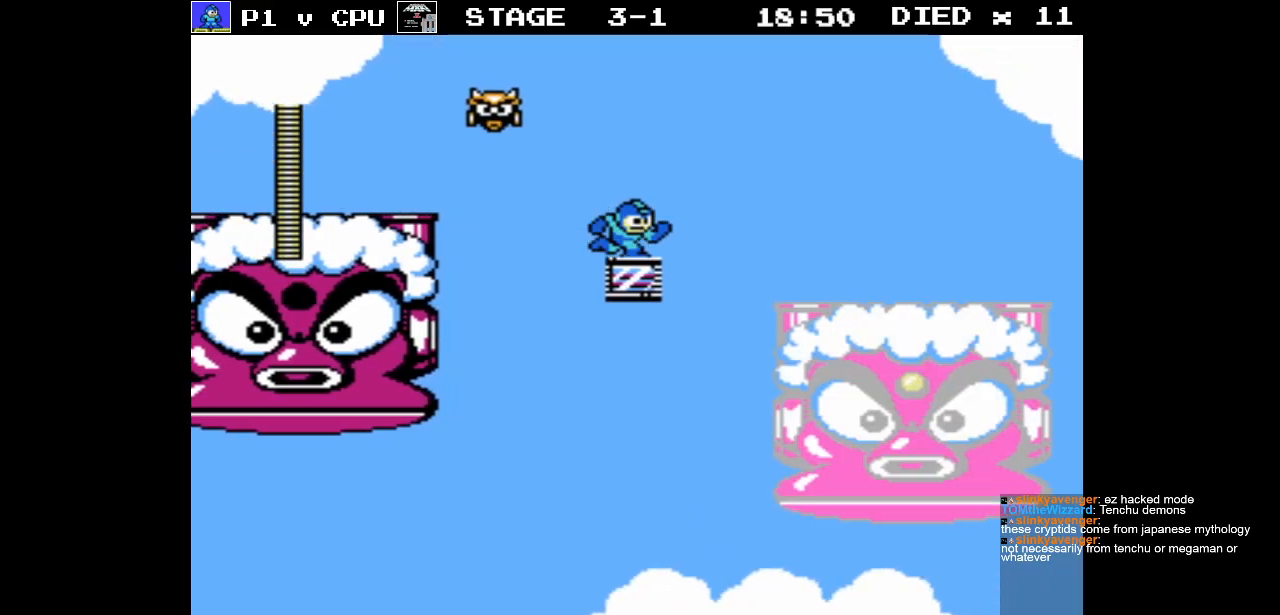
{"buttons": [], "events": [[100, "DPAD_LEFT", "down"], [150, "A", "down"], [200, "DPAD_LEFT", "up"], [300, "A", "up"], [350, "B", "down"], [450, "B", "up"]]}
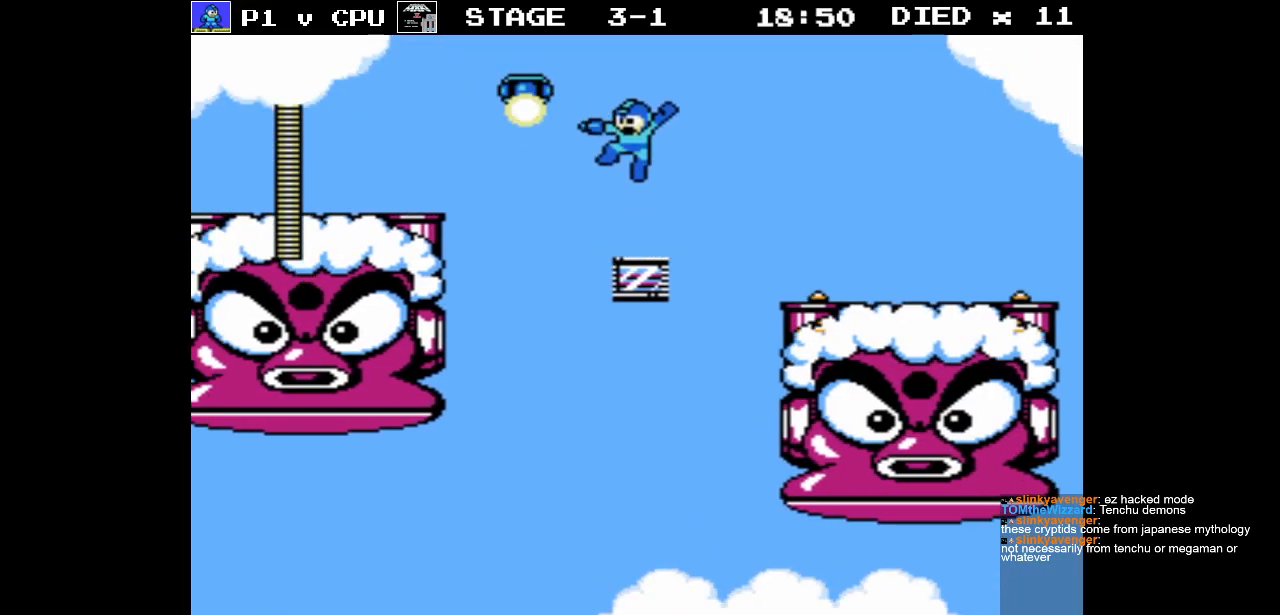
{"buttons": [], "events": []}
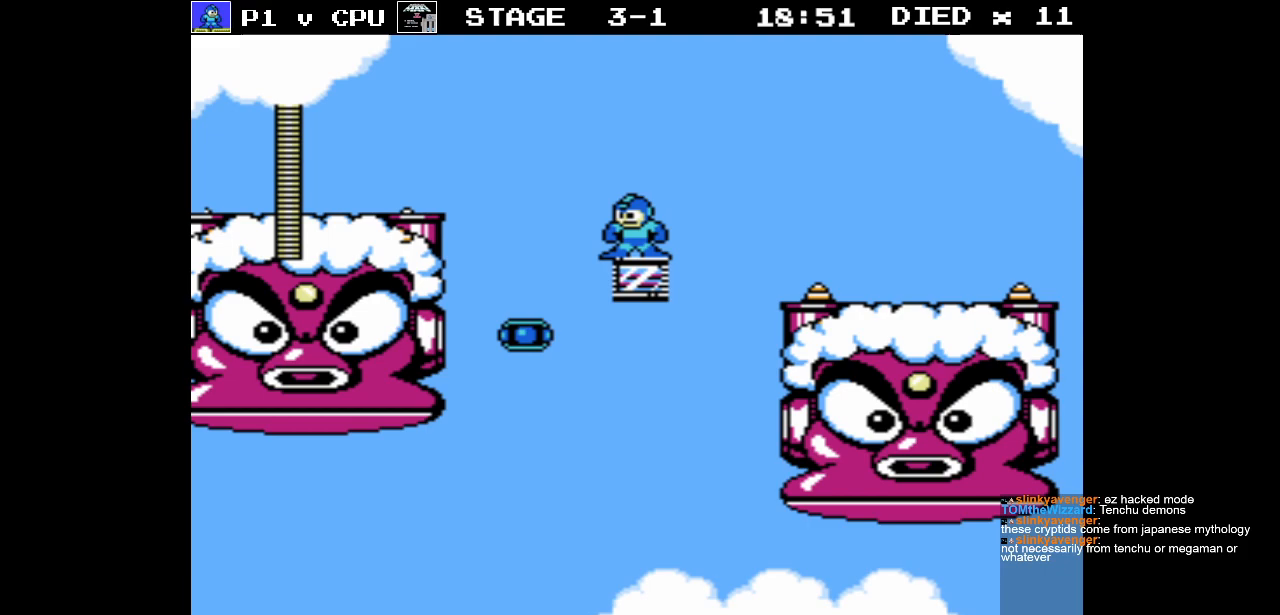
{"buttons": [], "events": []}
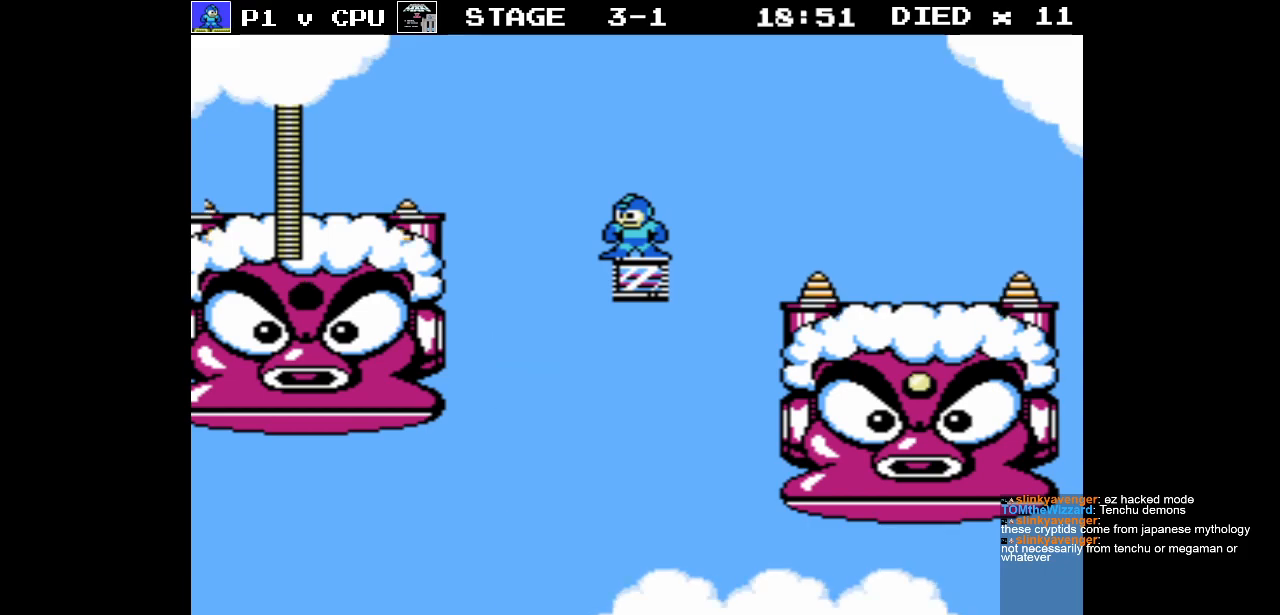
{"buttons": [], "events": []}
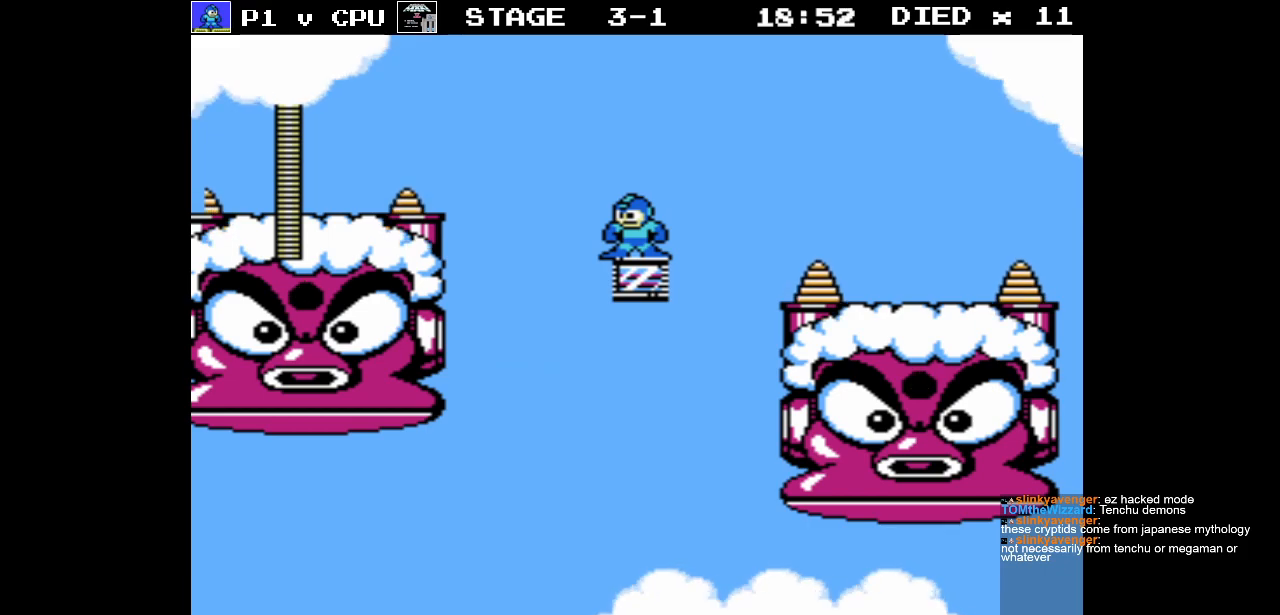
{"buttons": [], "events": []}